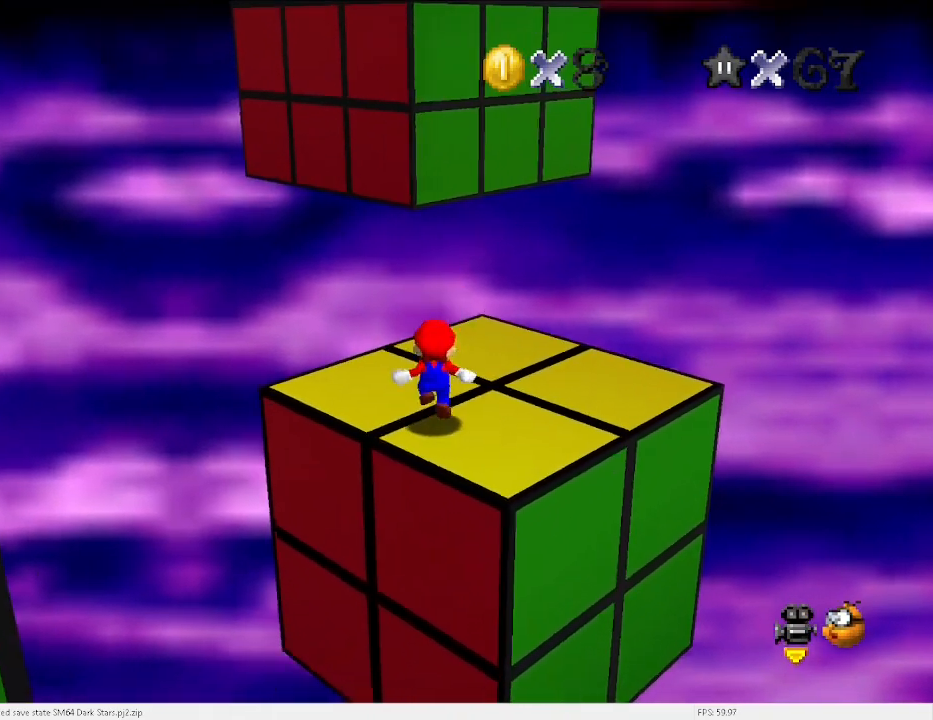
Gameplay with keyboard; each line is a JSON object with the keys held at the frame after it. "events" lists presses ("down") and releases ("up") of "a", "c", "d", "down", "e", "left", "r", "return", "right", "s", "space", "up", "v", "w" and "x" between this image and that frame as [ms after this image, input, new state], when the widget could be followed in between. No other keys are recorded. Mouse input is not recorded.
{"keys": [], "events": [[33, "left", "up"], [267, "up", "down"], [333, "up", "up"], [333, "x", "down"], [400, "x", "up"]]}
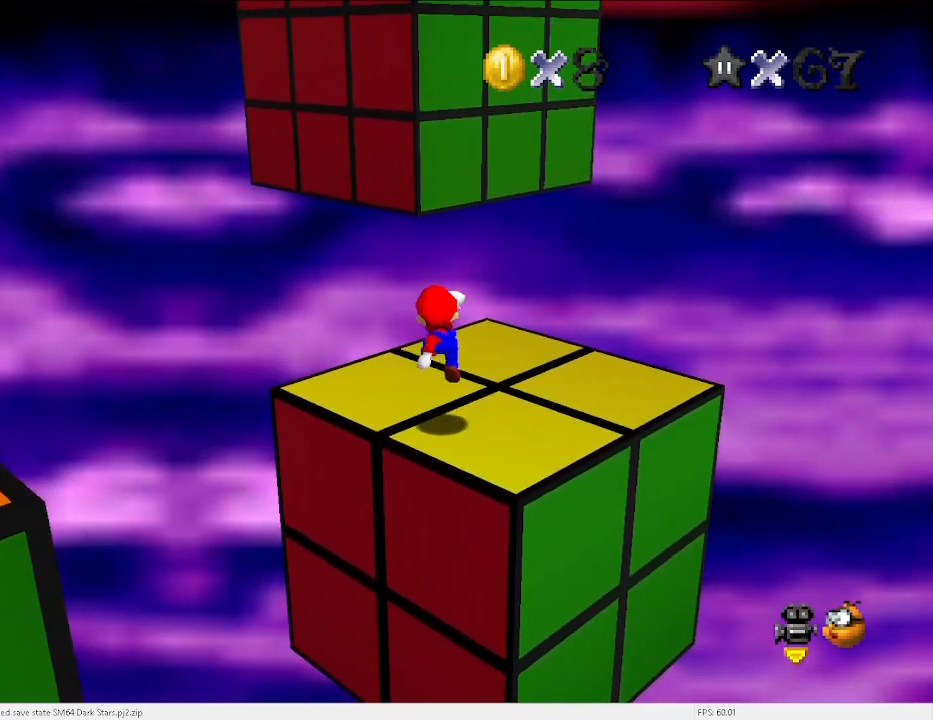
{"keys": ["c"], "events": [[100, "down", "down"], [333, "x", "down"], [367, "down", "up"], [367, "x", "up"], [500, "c", "down"]]}
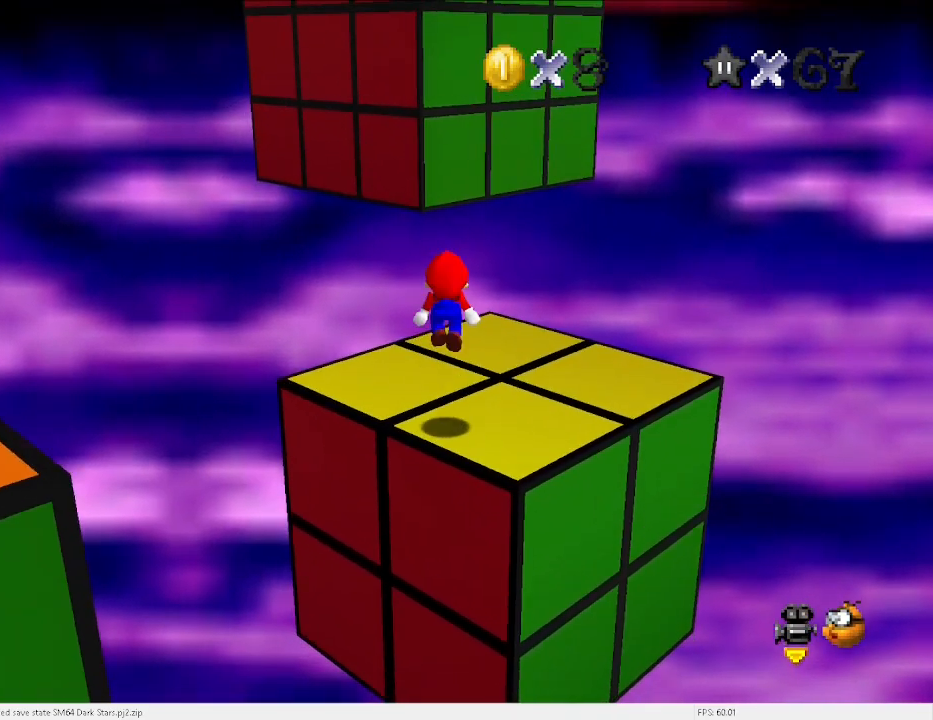
{"keys": ["up"], "events": [[67, "c", "up"], [233, "up", "down"]]}
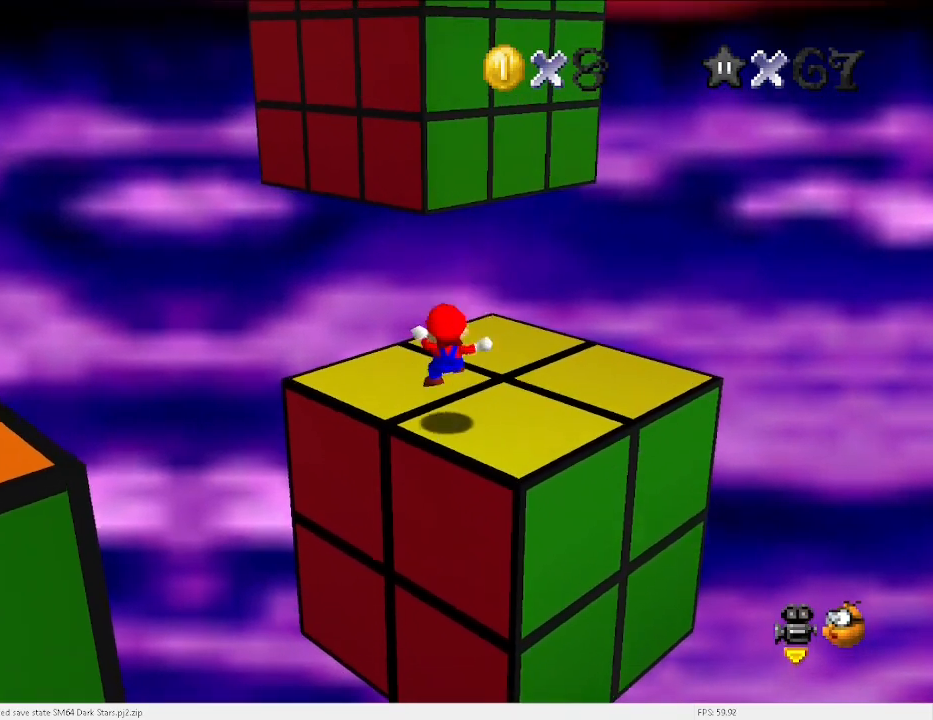
{"keys": ["up"], "events": [[133, "x", "down"], [267, "x", "up"]]}
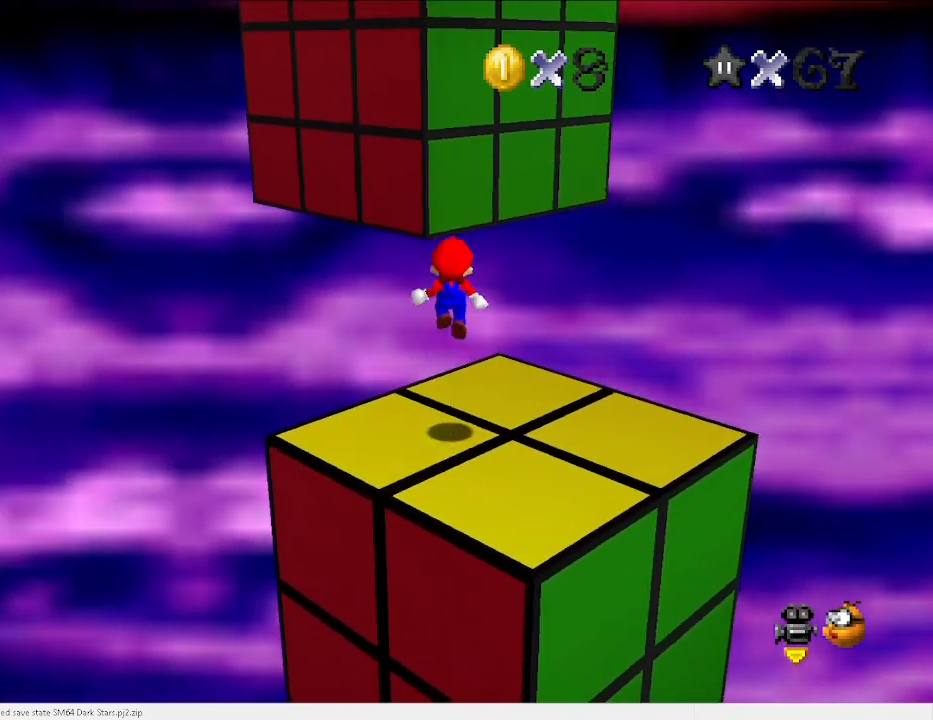
{"keys": ["left", "up", "x"], "events": [[267, "left", "down"], [267, "x", "down"]]}
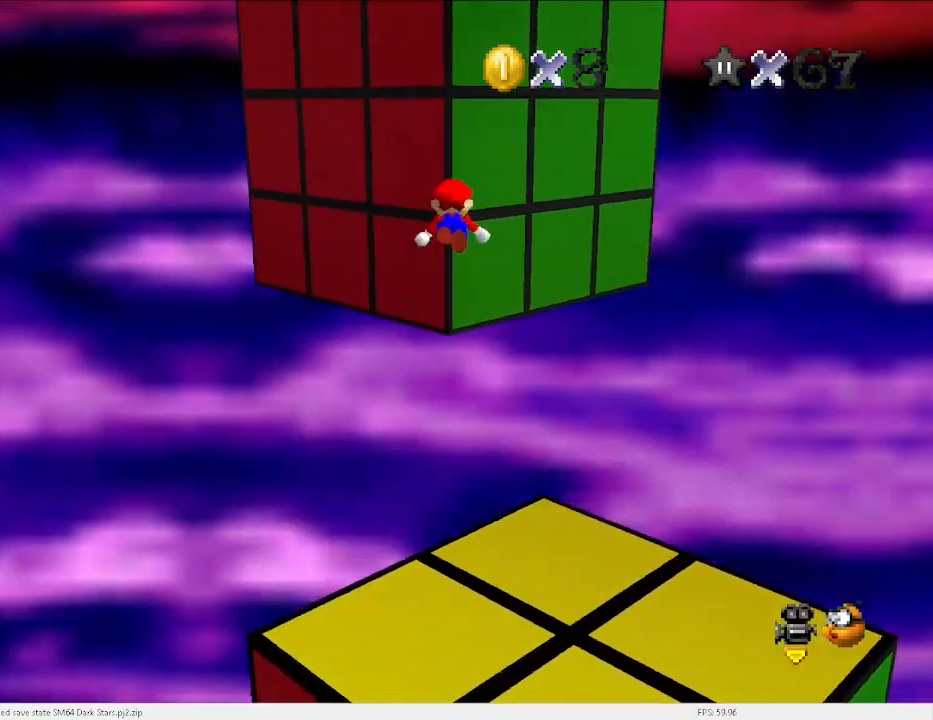
{"keys": ["up"], "events": [[67, "c", "down"], [100, "x", "up"], [167, "c", "up"], [200, "d", "down"], [233, "left", "up"], [300, "d", "up"]]}
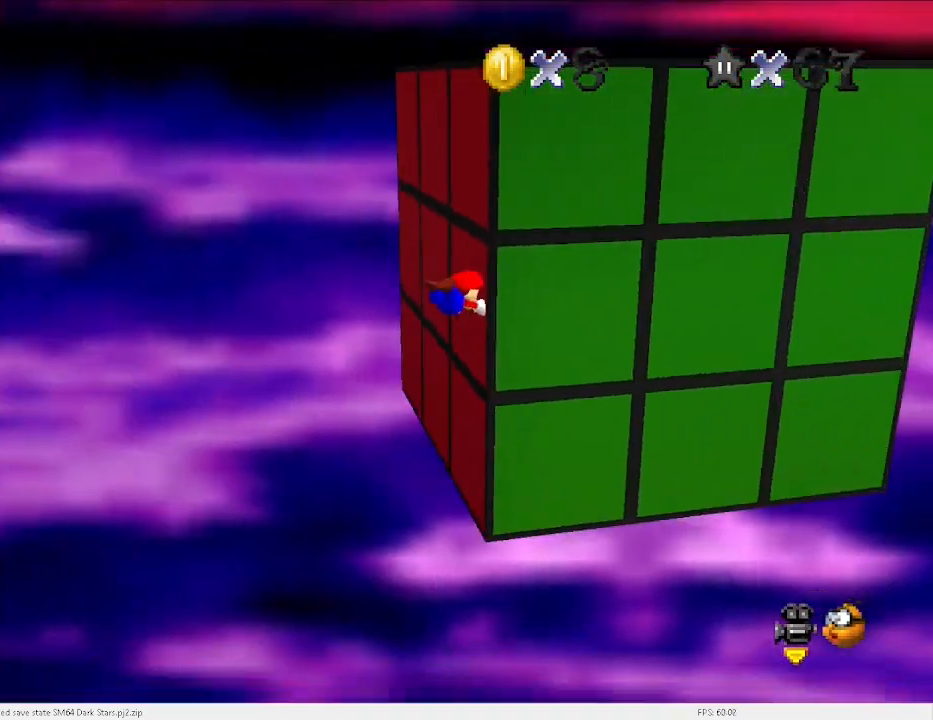
{"keys": ["right", "up"], "events": [[67, "a", "down"], [100, "a", "up"], [433, "right", "down"]]}
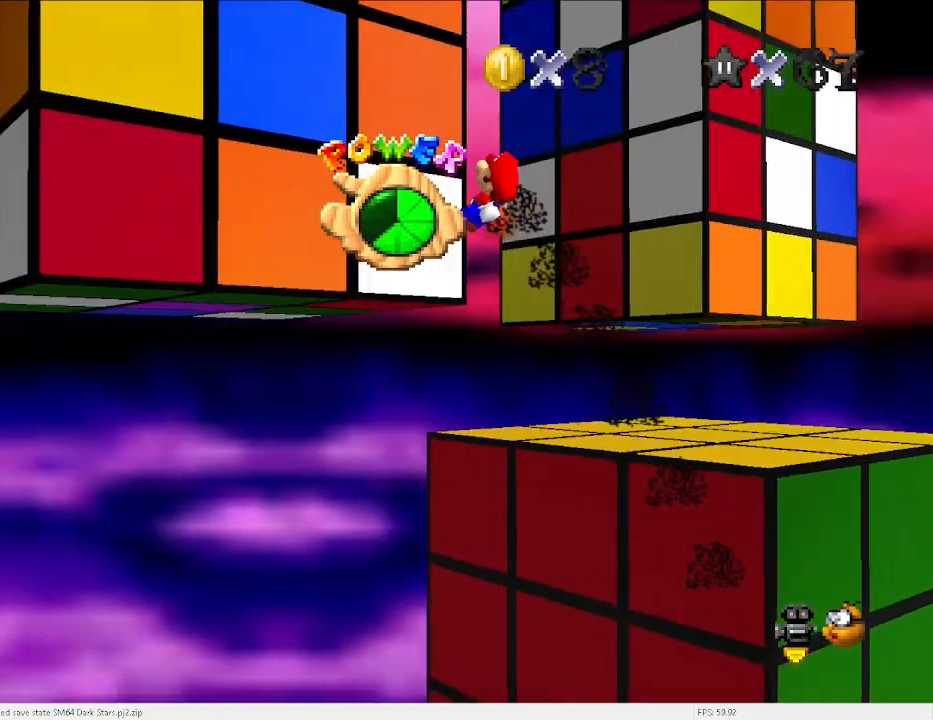
{"keys": ["right"], "events": [[167, "d", "down"], [167, "up", "up"], [233, "d", "up"]]}
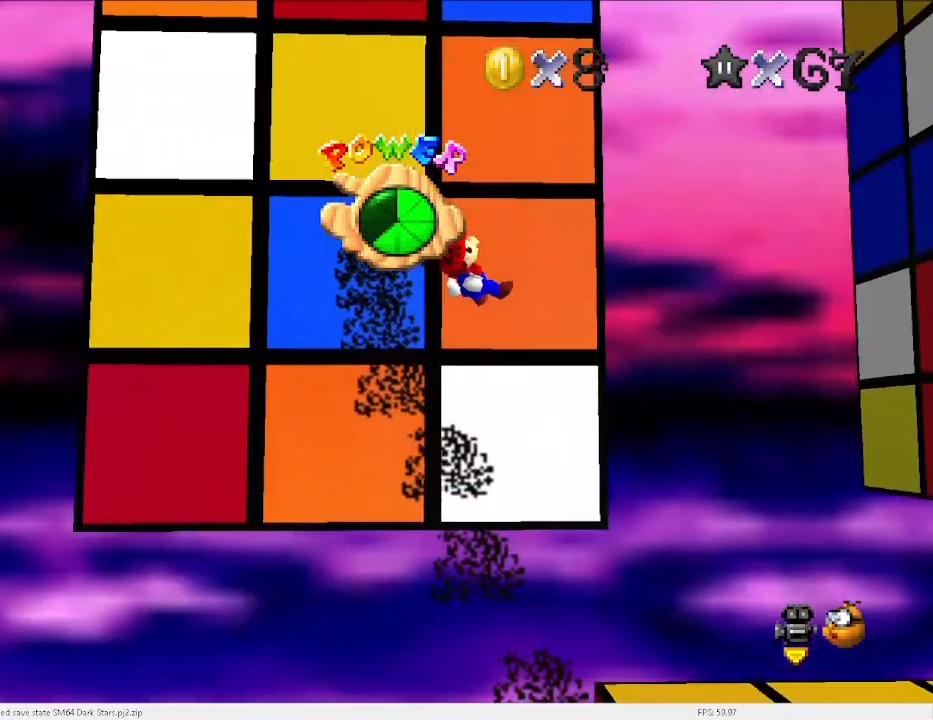
{"keys": [], "events": [[100, "down", "down"], [433, "down", "up"], [433, "right", "up"]]}
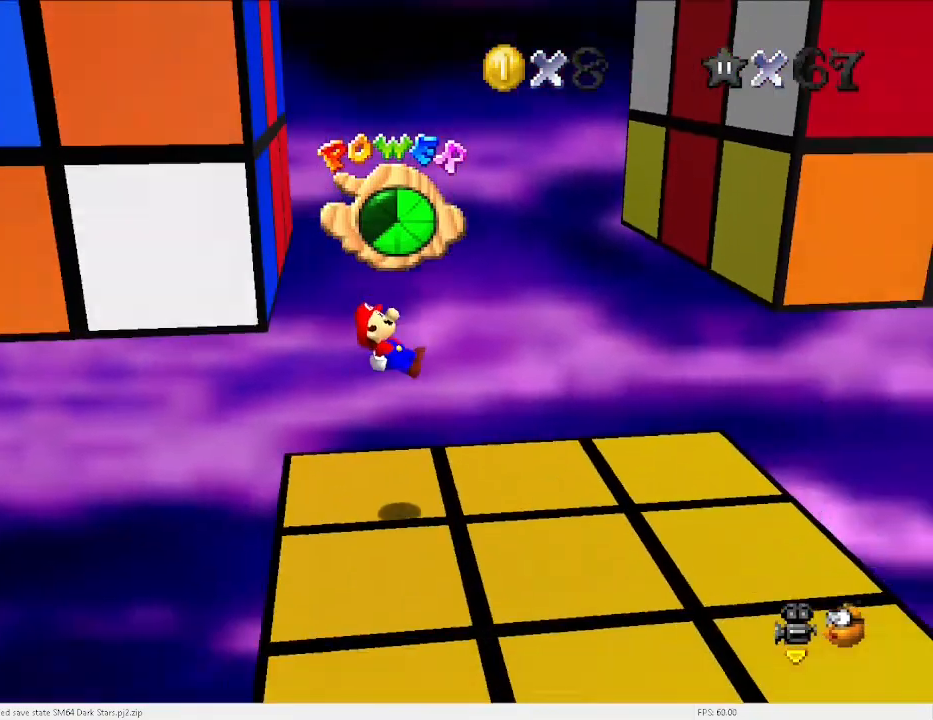
{"keys": ["up"], "events": [[433, "up", "down"]]}
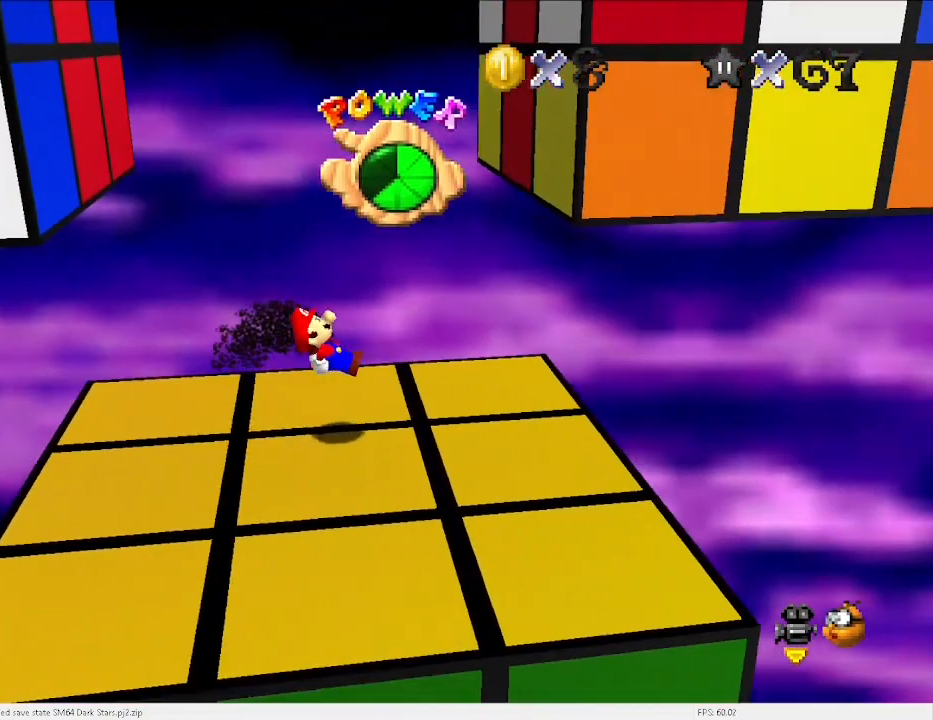
{"keys": [], "events": [[467, "up", "up"]]}
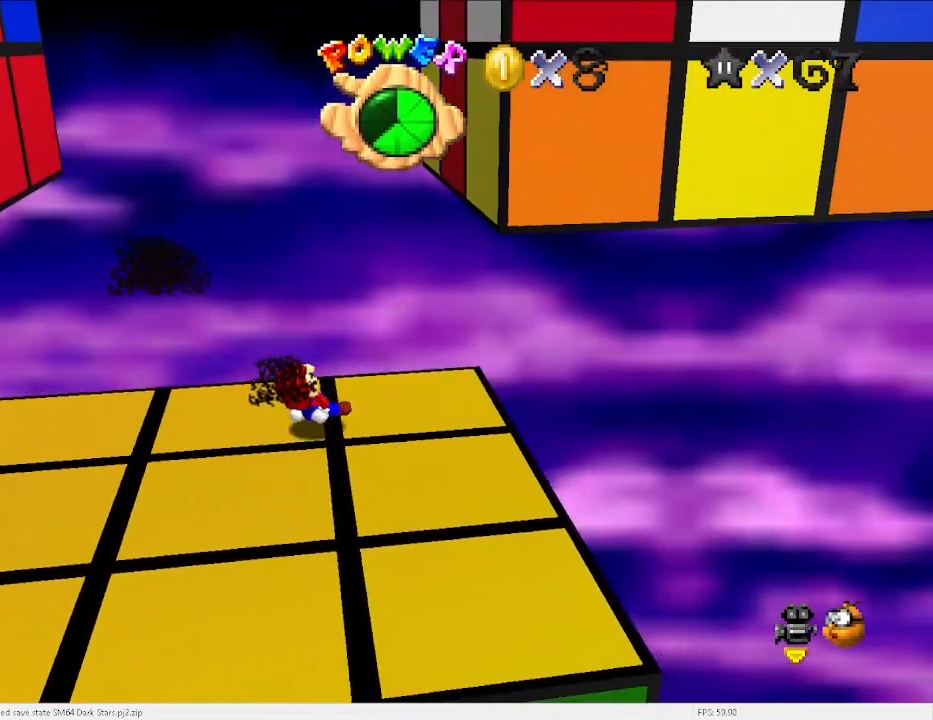
{"keys": ["left", "v"], "events": [[100, "v", "down"], [133, "left", "down"]]}
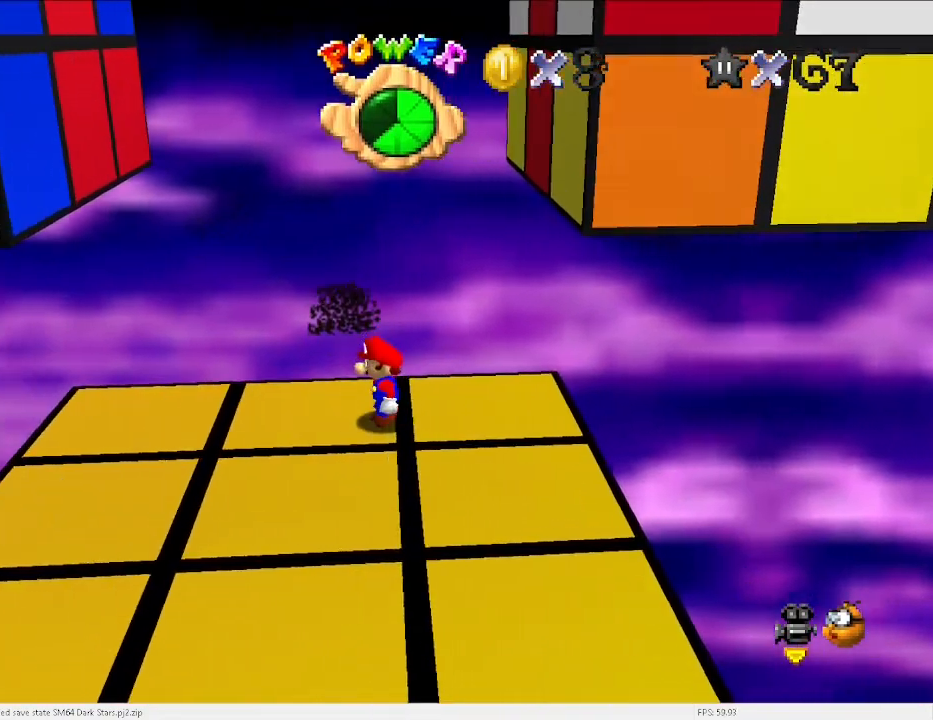
{"keys": ["up"], "events": [[67, "left", "up"], [67, "x", "down"], [100, "v", "up"], [167, "right", "down"], [167, "up", "down"], [167, "x", "up"], [467, "right", "up"]]}
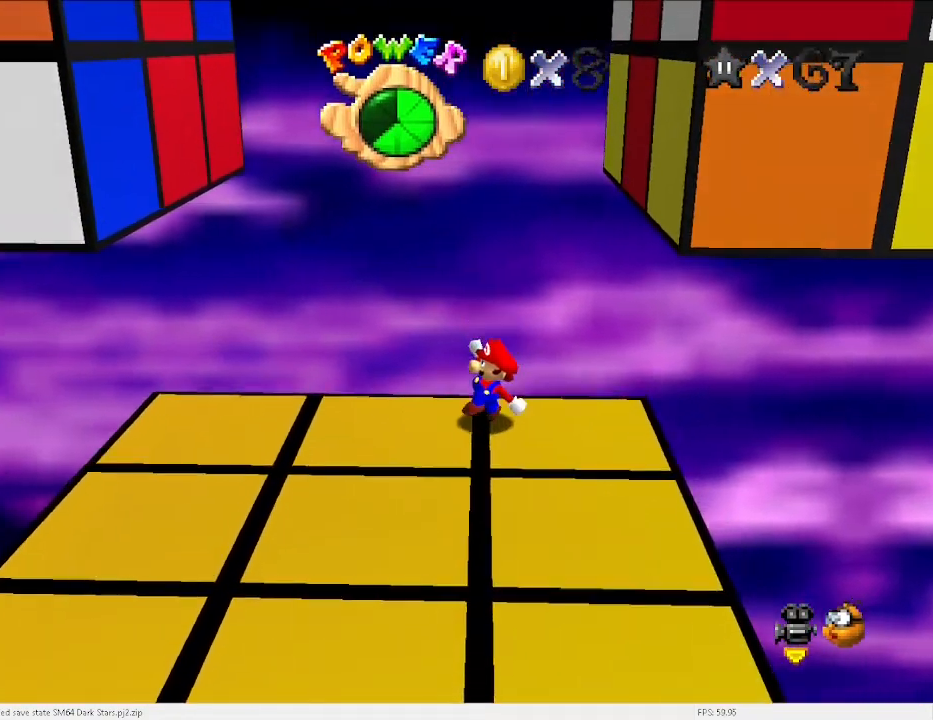
{"keys": [], "events": [[33, "up", "up"], [133, "x", "down"], [167, "right", "down"], [167, "up", "down"], [167, "x", "up"], [200, "right", "up"], [300, "up", "up"], [367, "up", "down"], [433, "up", "up"]]}
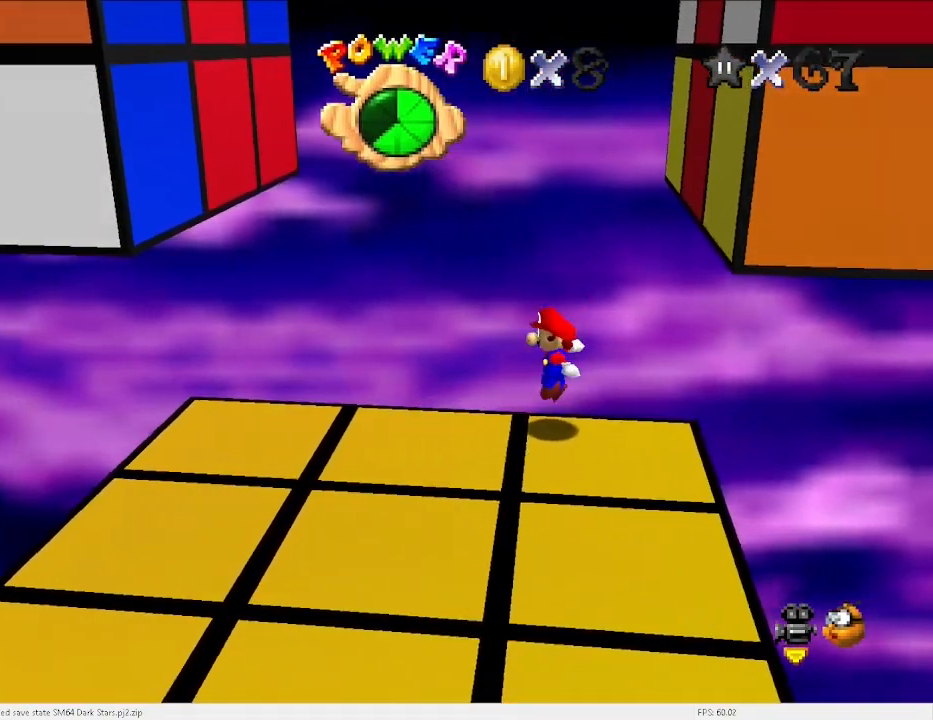
{"keys": ["right"], "events": [[167, "x", "down"], [233, "right", "down"], [233, "x", "up"]]}
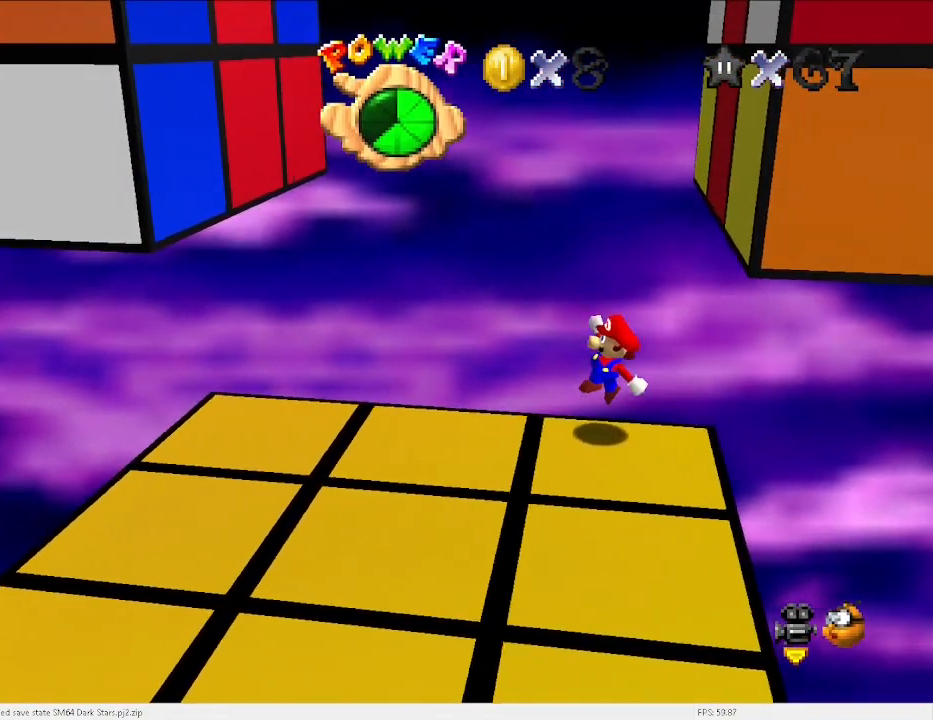
{"keys": ["left"], "events": [[100, "right", "up"], [300, "x", "down"], [333, "x", "up"], [367, "left", "down"]]}
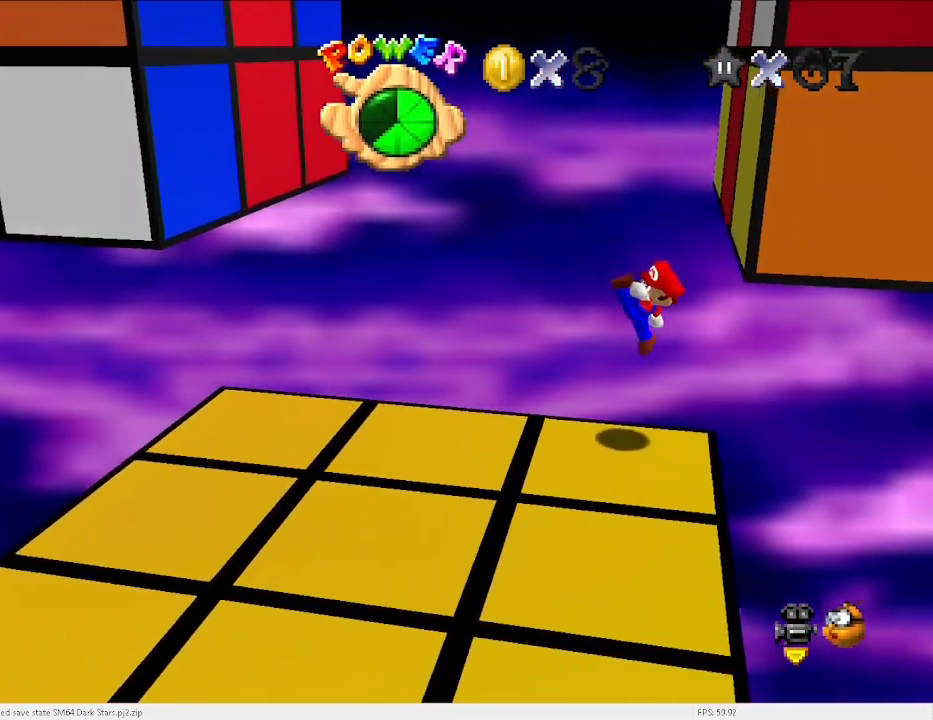
{"keys": ["left"], "events": [[267, "x", "down"], [300, "x", "up"]]}
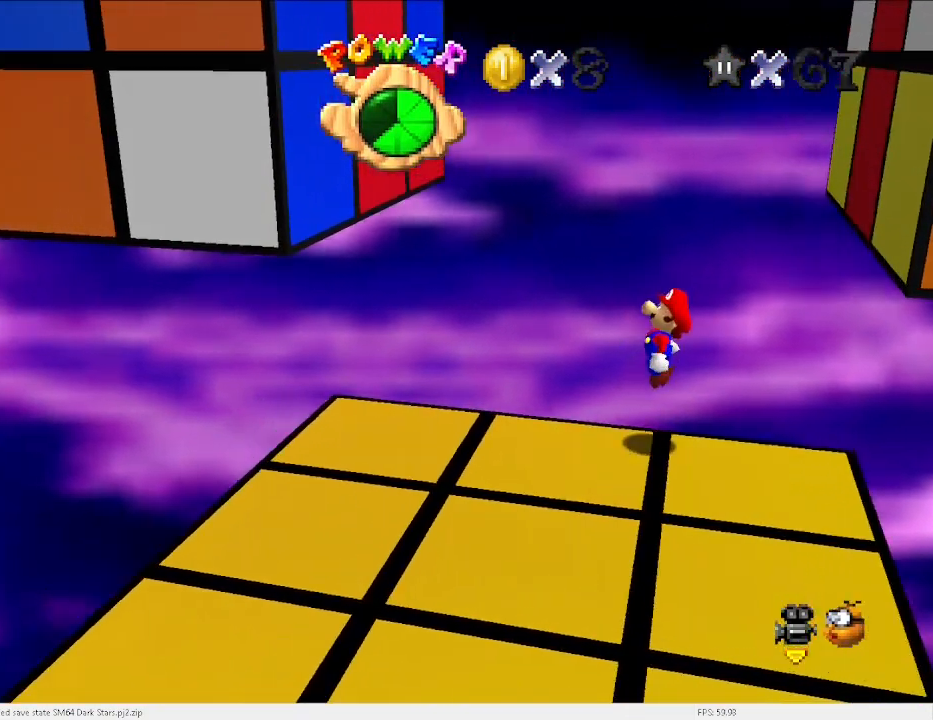
{"keys": ["left", "x"], "events": [[267, "x", "down"]]}
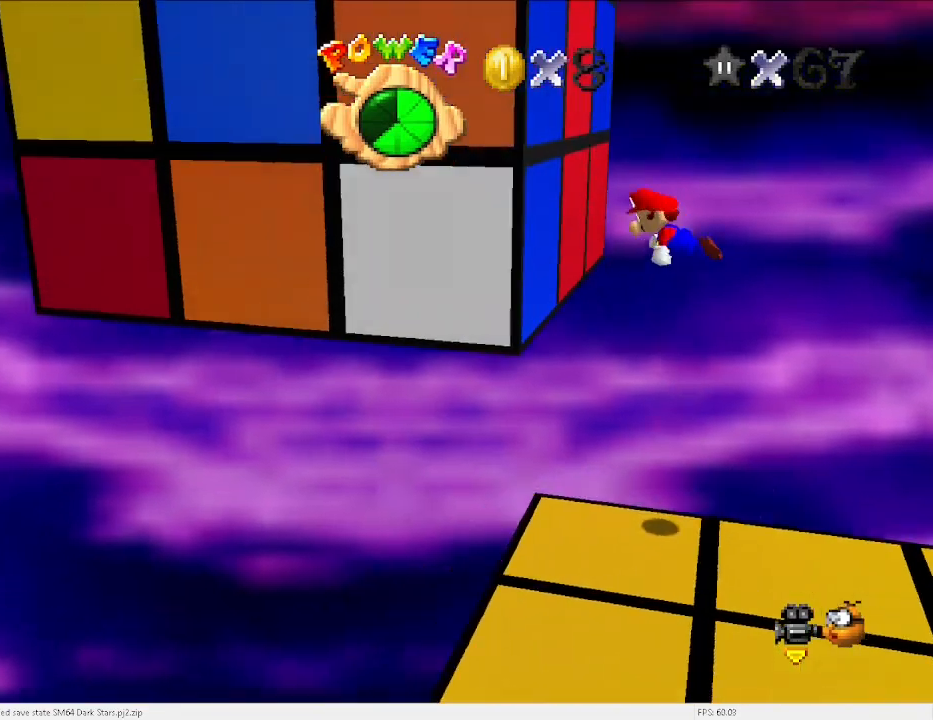
{"keys": ["right", "x"], "events": [[133, "x", "up"], [200, "left", "up"], [267, "x", "down"], [333, "right", "down"]]}
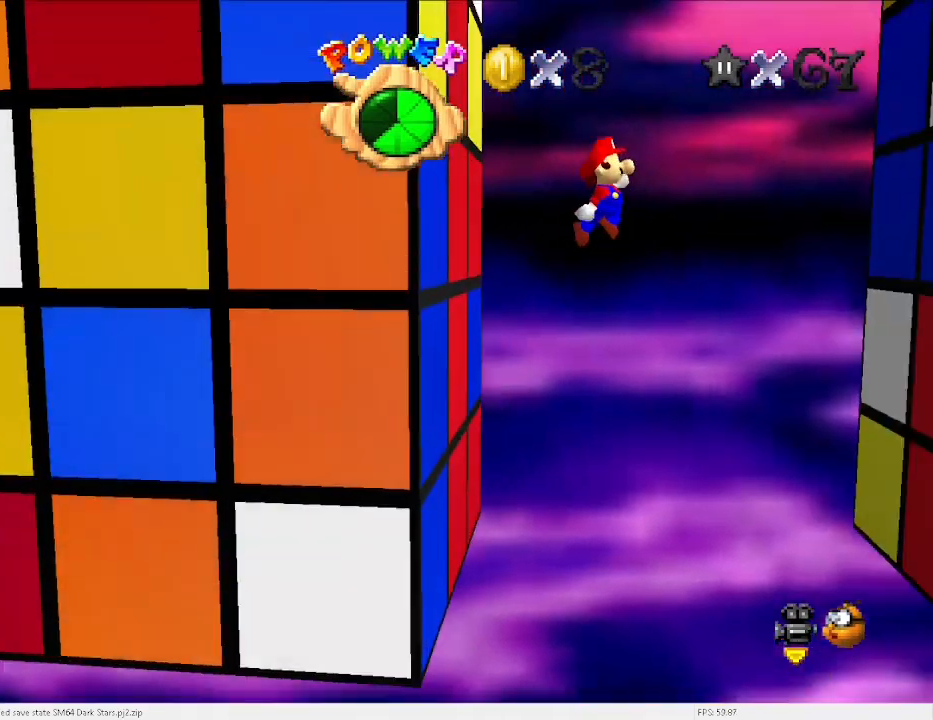
{"keys": ["right"], "events": [[200, "x", "up"]]}
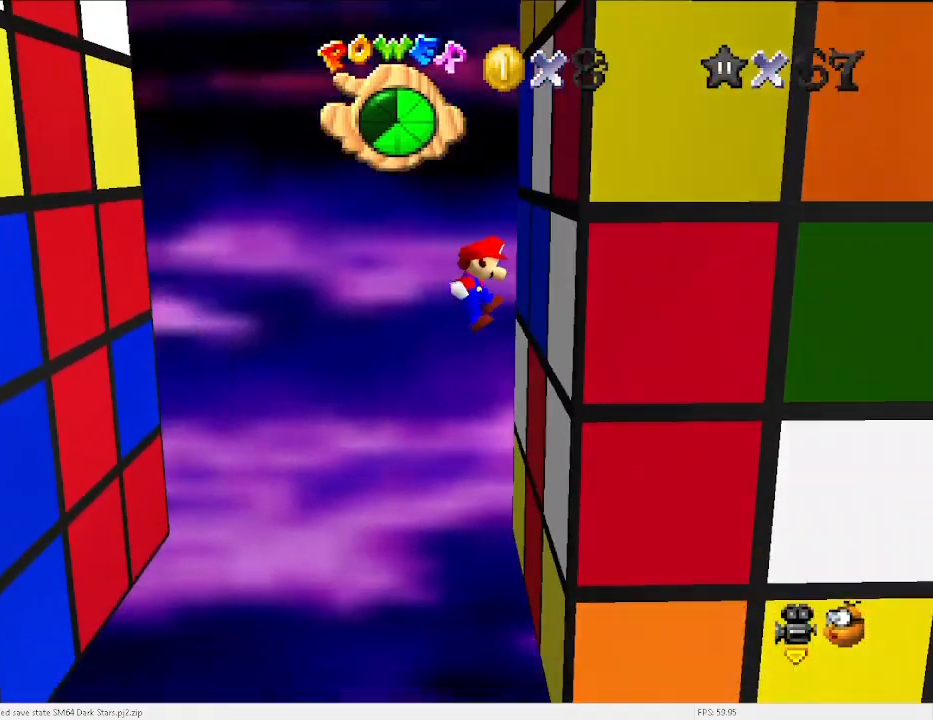
{"keys": ["left", "x"], "events": [[67, "right", "up"], [133, "x", "down"], [167, "left", "down"]]}
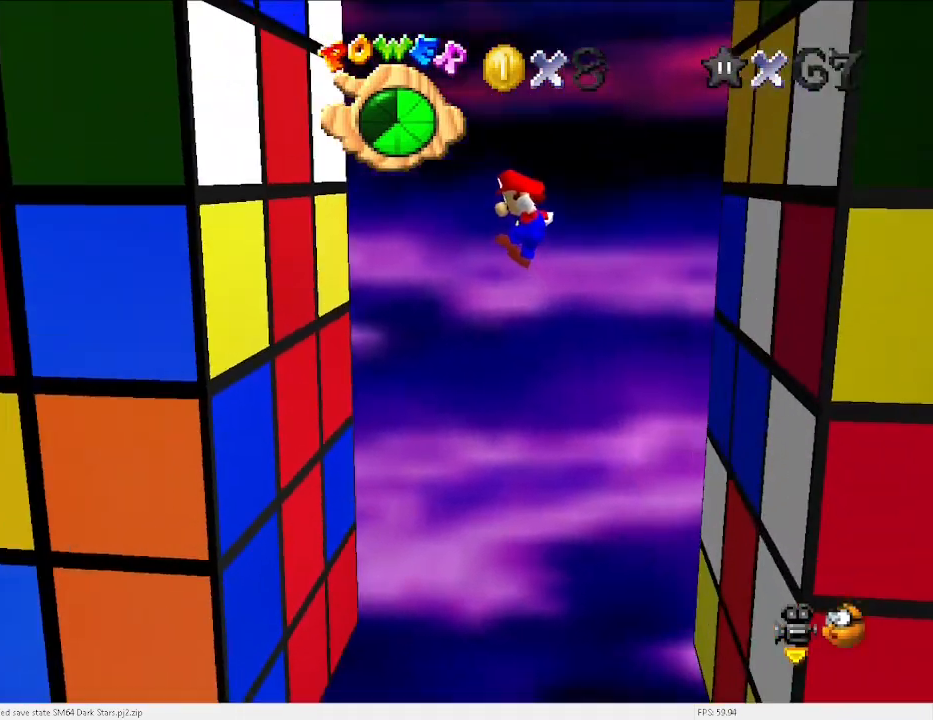
{"keys": ["x"], "events": [[367, "x", "up"], [400, "left", "up"], [500, "x", "down"]]}
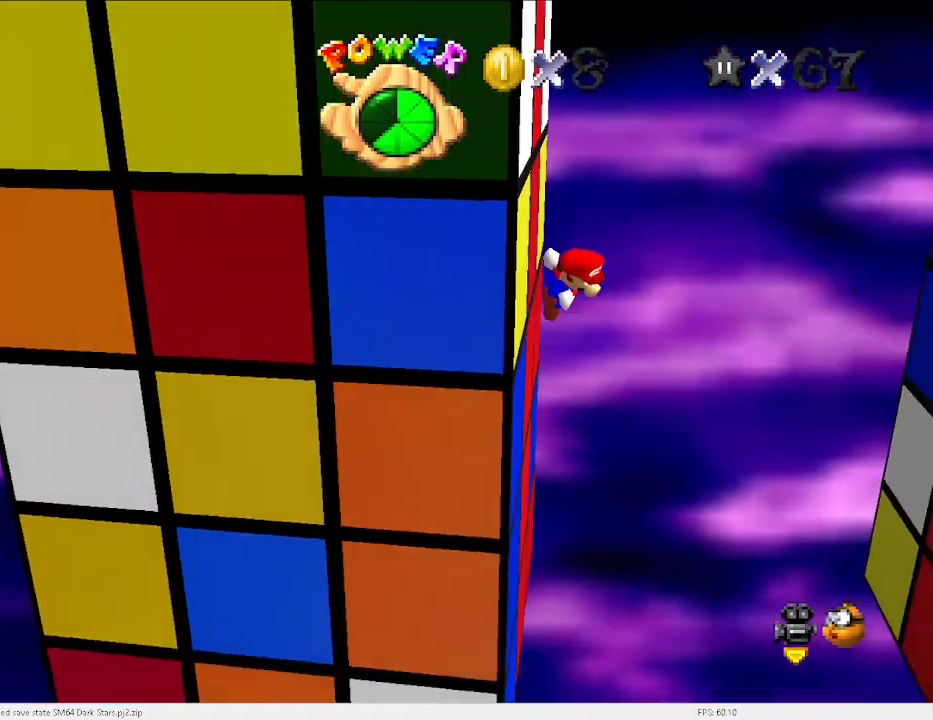
{"keys": ["right", "x"], "events": [[67, "right", "down"]]}
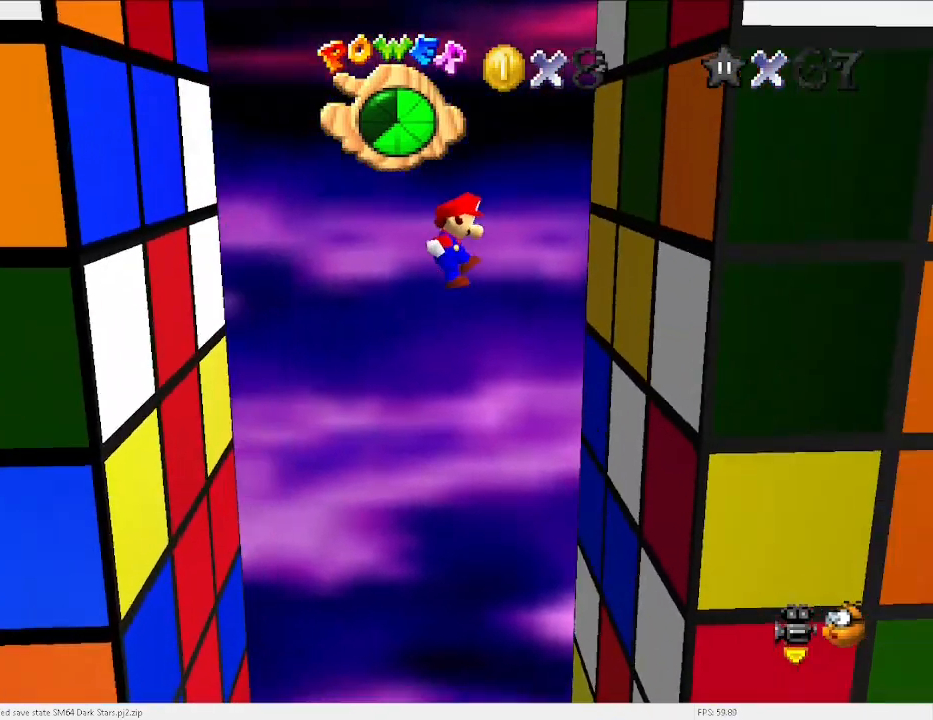
{"keys": ["left", "x"], "events": [[300, "x", "up"], [333, "right", "up"], [400, "x", "down"], [433, "left", "down"]]}
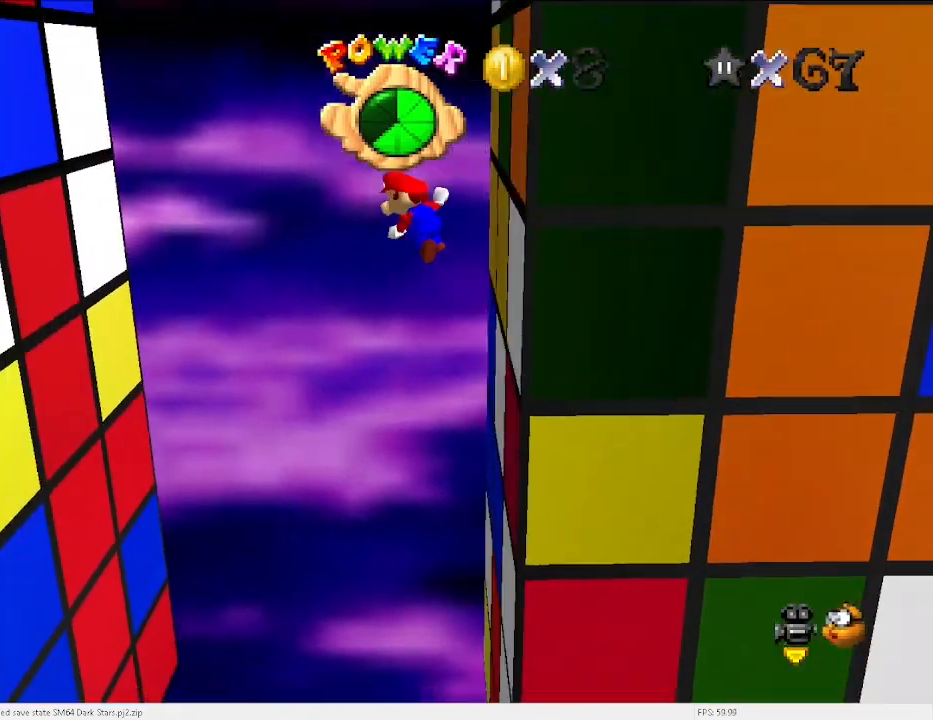
{"keys": ["left"], "events": [[267, "x", "up"], [300, "up", "down"], [467, "up", "up"]]}
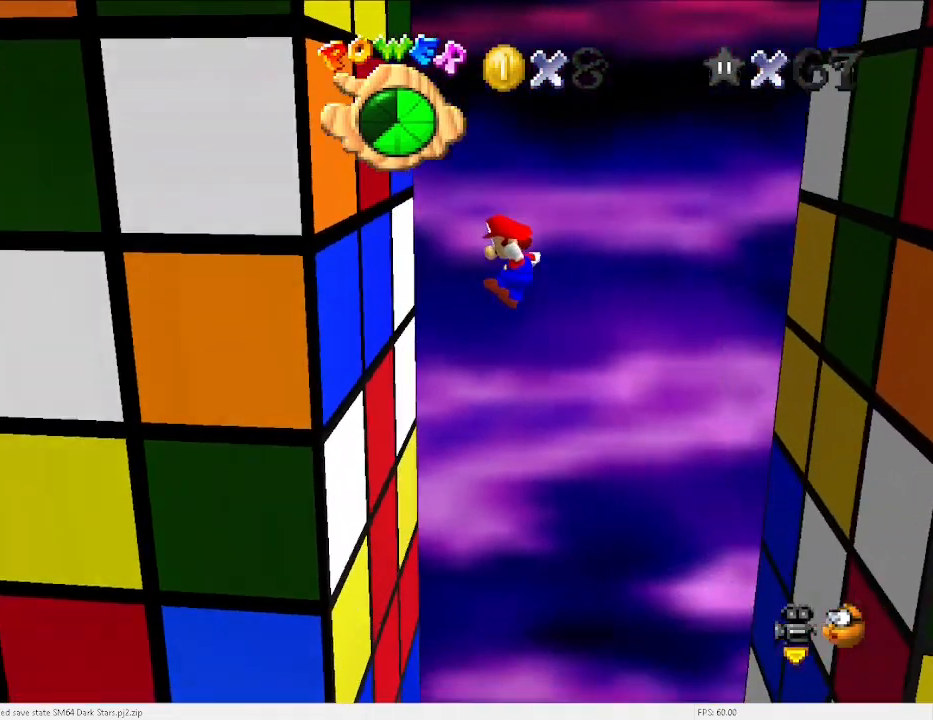
{"keys": ["right", "up", "x"], "events": [[200, "up", "down"], [233, "left", "up"], [333, "x", "down"], [433, "right", "down"]]}
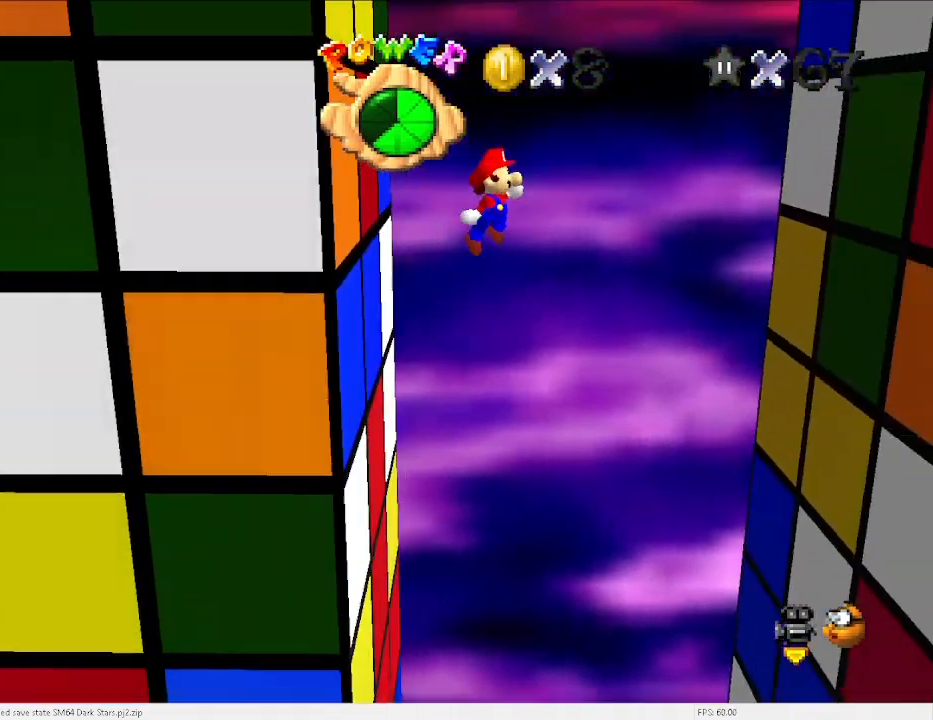
{"keys": ["right", "up"], "events": [[100, "x", "up"]]}
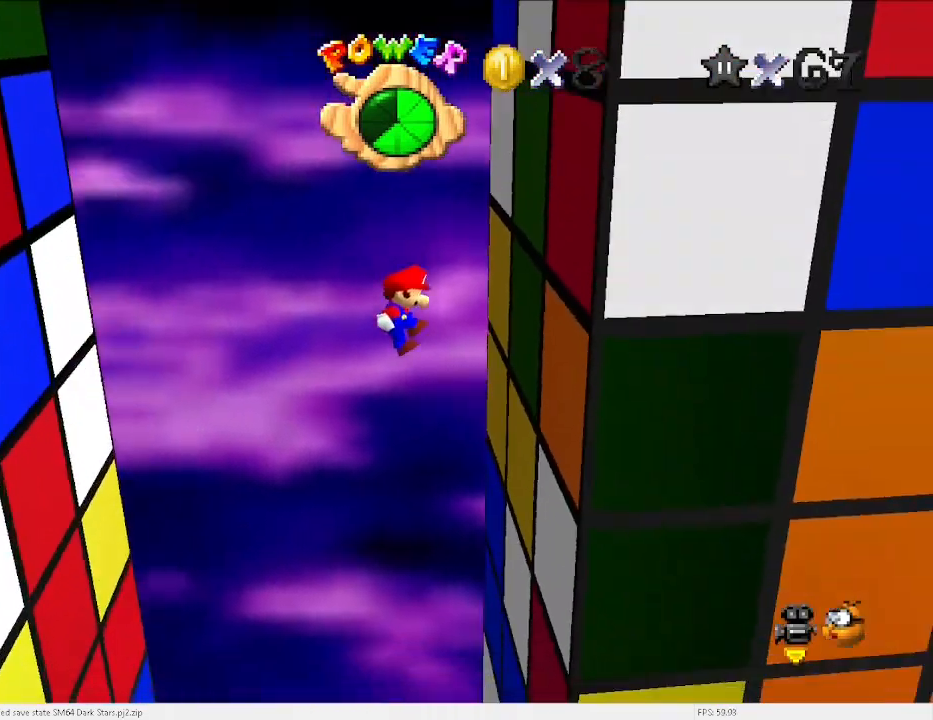
{"keys": ["left", "up", "x"], "events": [[133, "right", "up"], [300, "left", "down"], [300, "x", "down"]]}
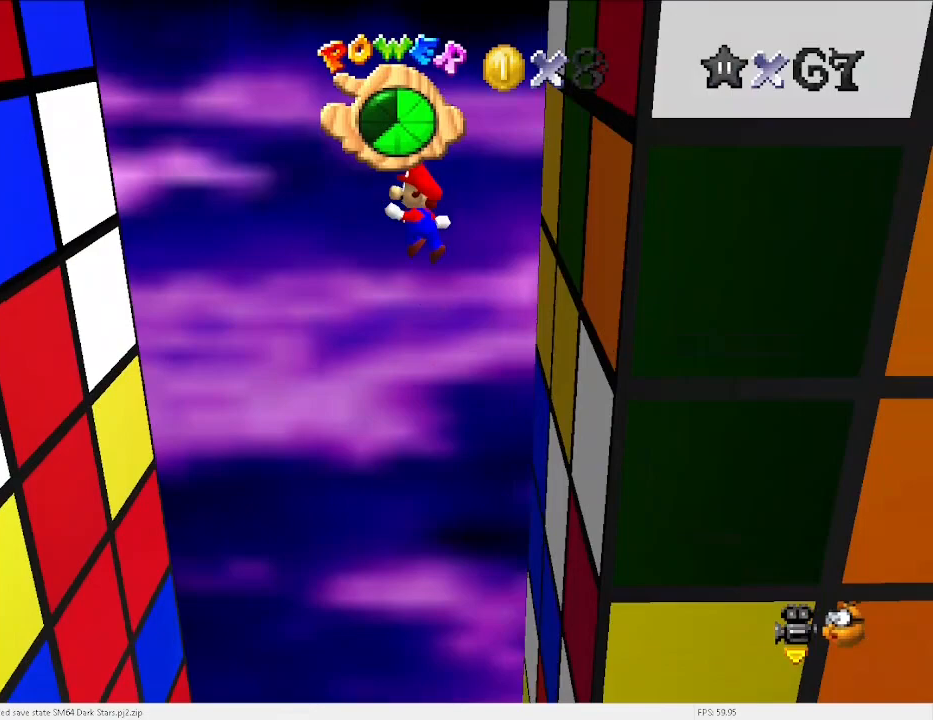
{"keys": ["left", "up"], "events": [[133, "left", "up"], [233, "left", "down"], [333, "x", "up"]]}